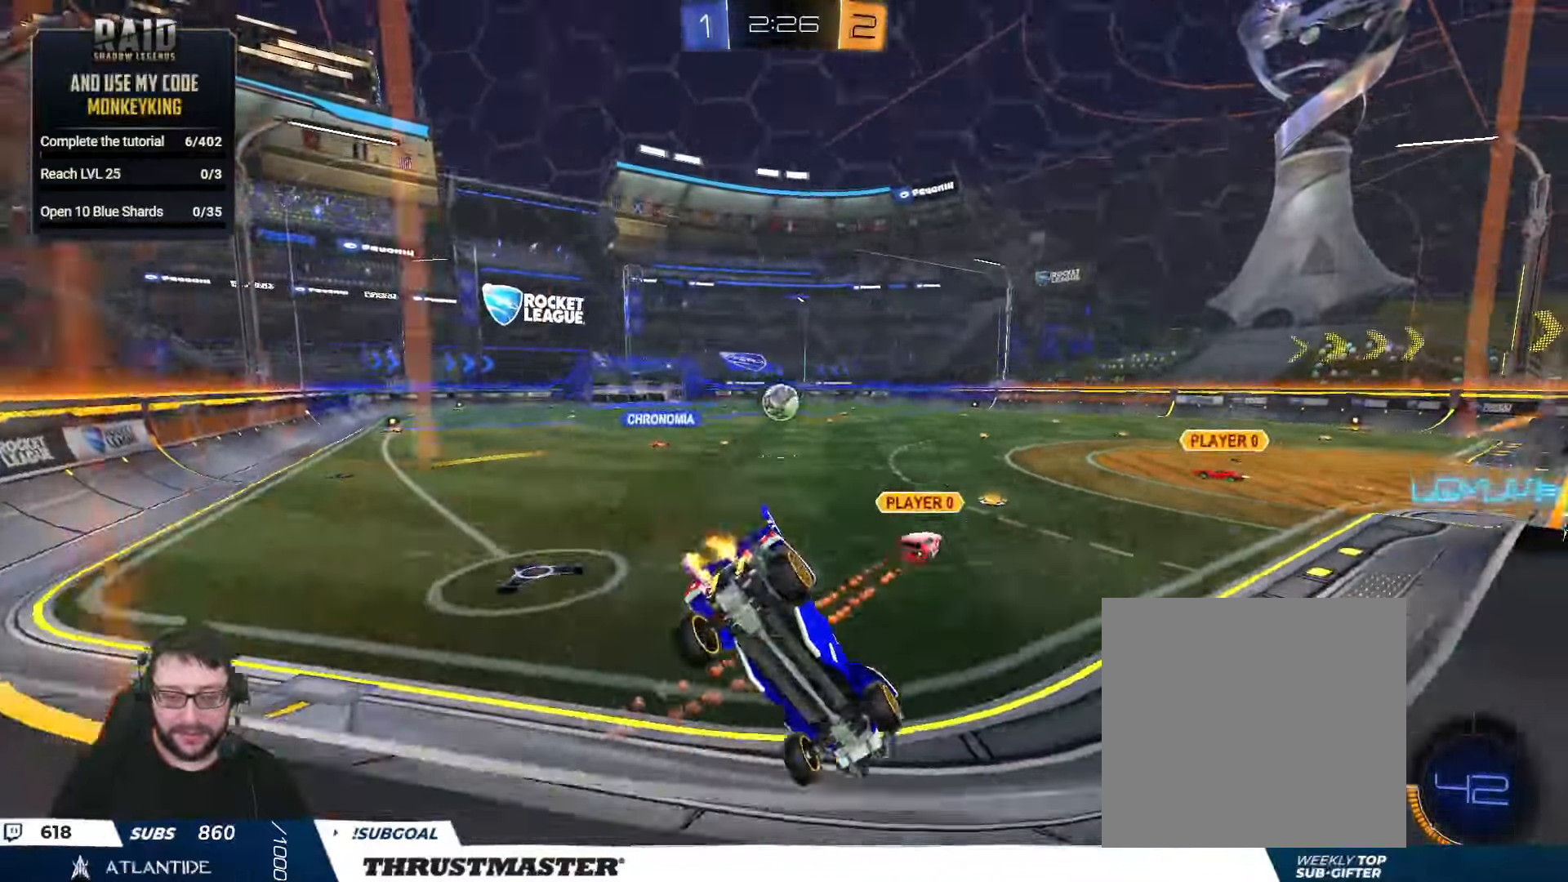
Gameplay with a controller (Xbox layout); each line is a JSON object with the inputs held at the frame after it. "events" lists button and stick changes between this image and that frame as [ms after this image, input, new state], when the widget could be followed in between.
{"buttons": ["R2"], "left_stick": "center", "right_stick": "center", "events": [[100, "B", "down"], [450, "B", "up"]]}
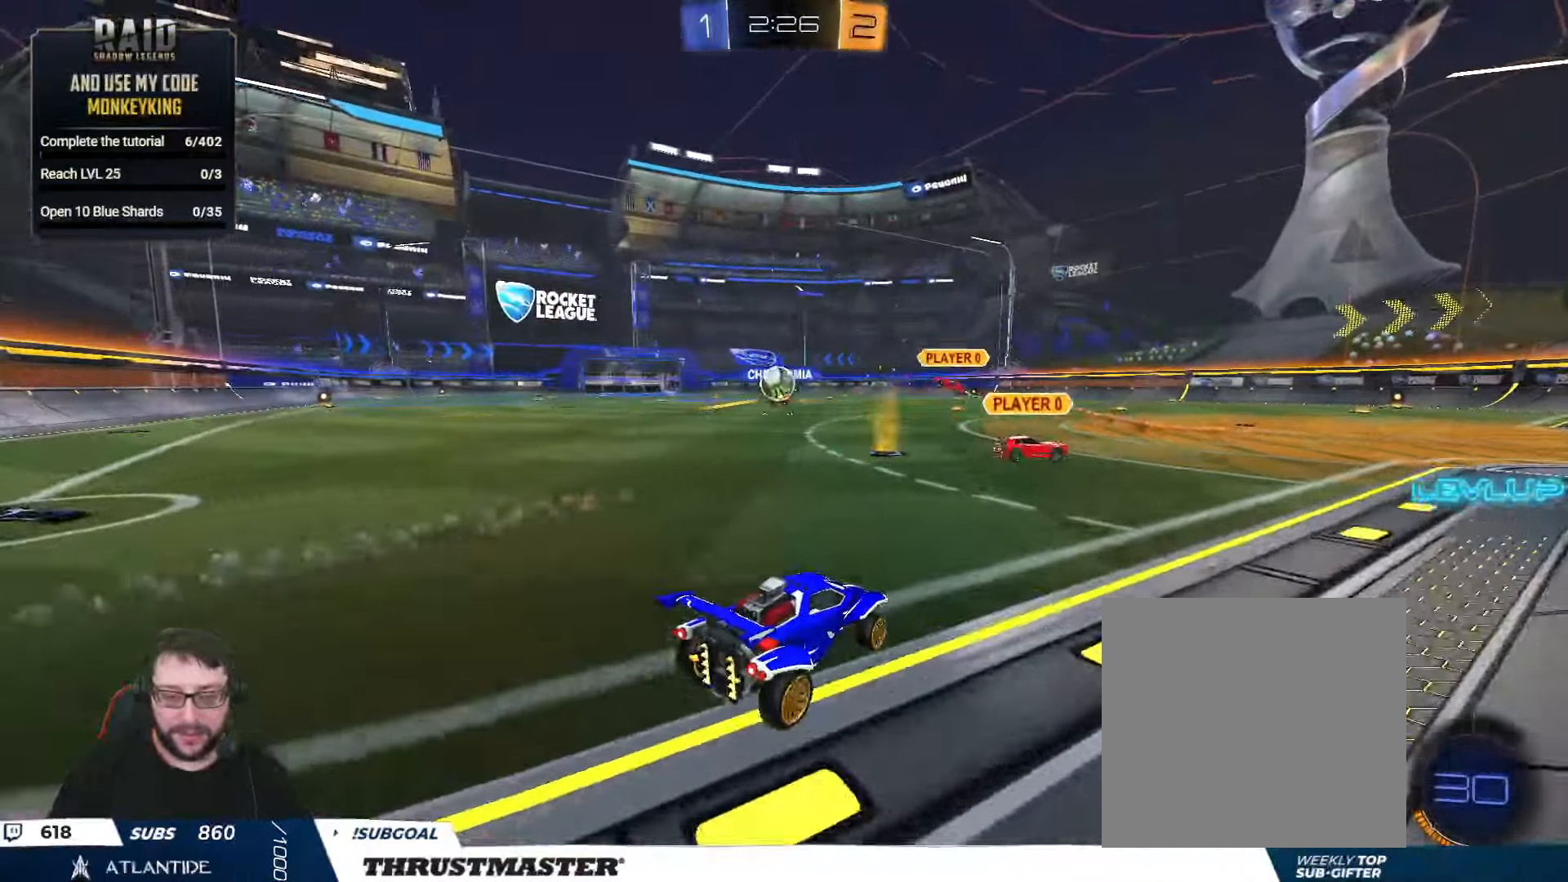
{"buttons": [], "left_stick": "right", "right_stick": "center", "events": [[50, "left_stick", "left"], [267, "left_stick", "down"], [284, "R2", "up"], [417, "left_stick", "right"]]}
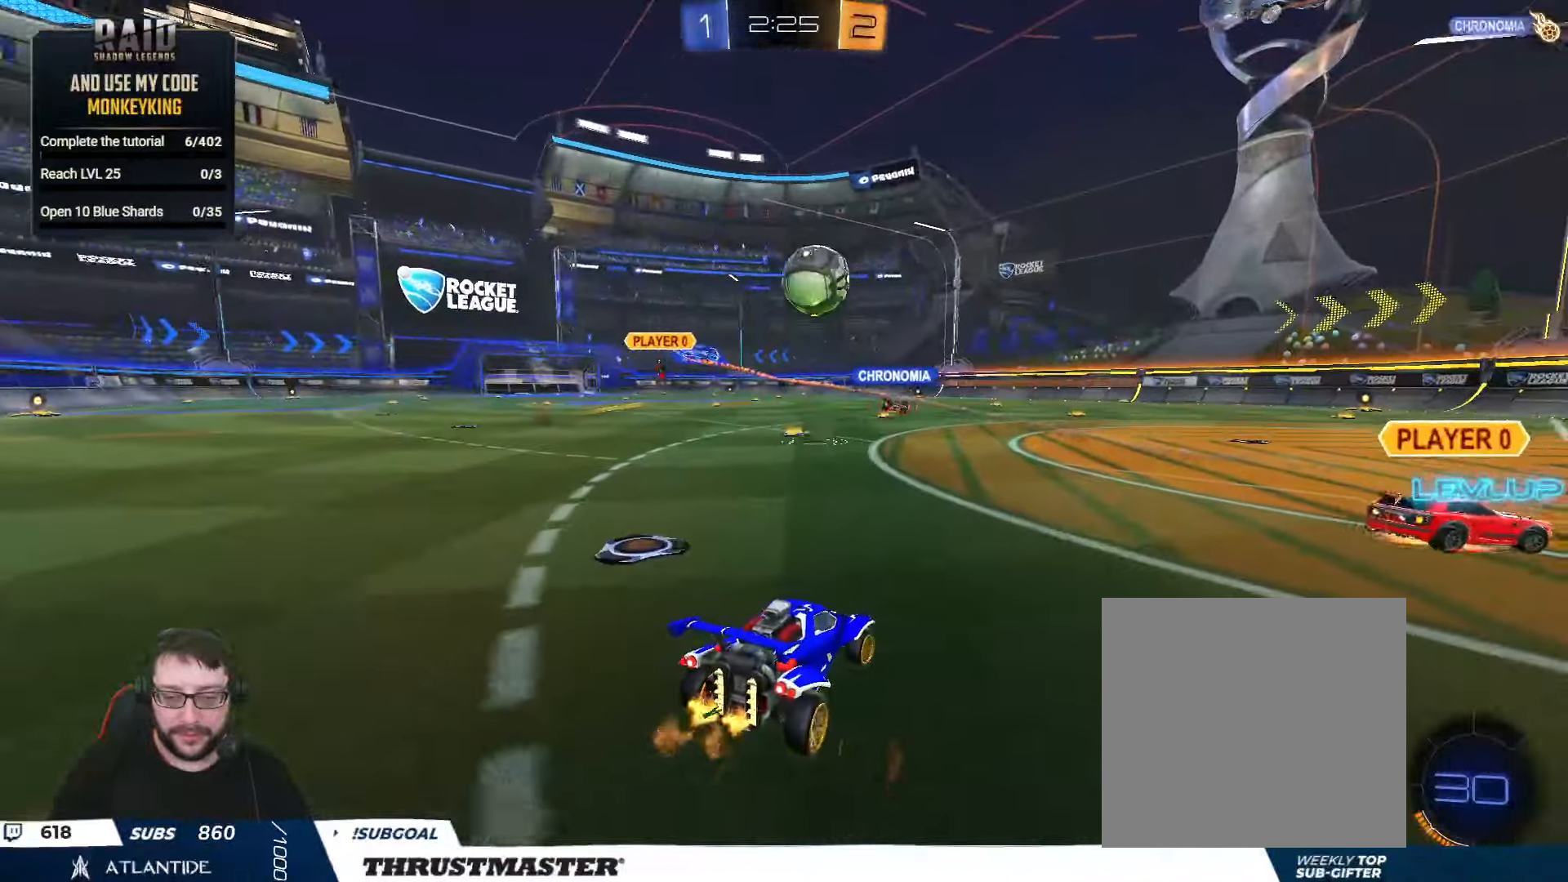
{"buttons": ["R2"], "left_stick": "up-left", "right_stick": "center", "events": [[117, "left_stick", "center"], [167, "left_stick", "left"], [267, "left_stick", "up-left"], [284, "R2", "down"]]}
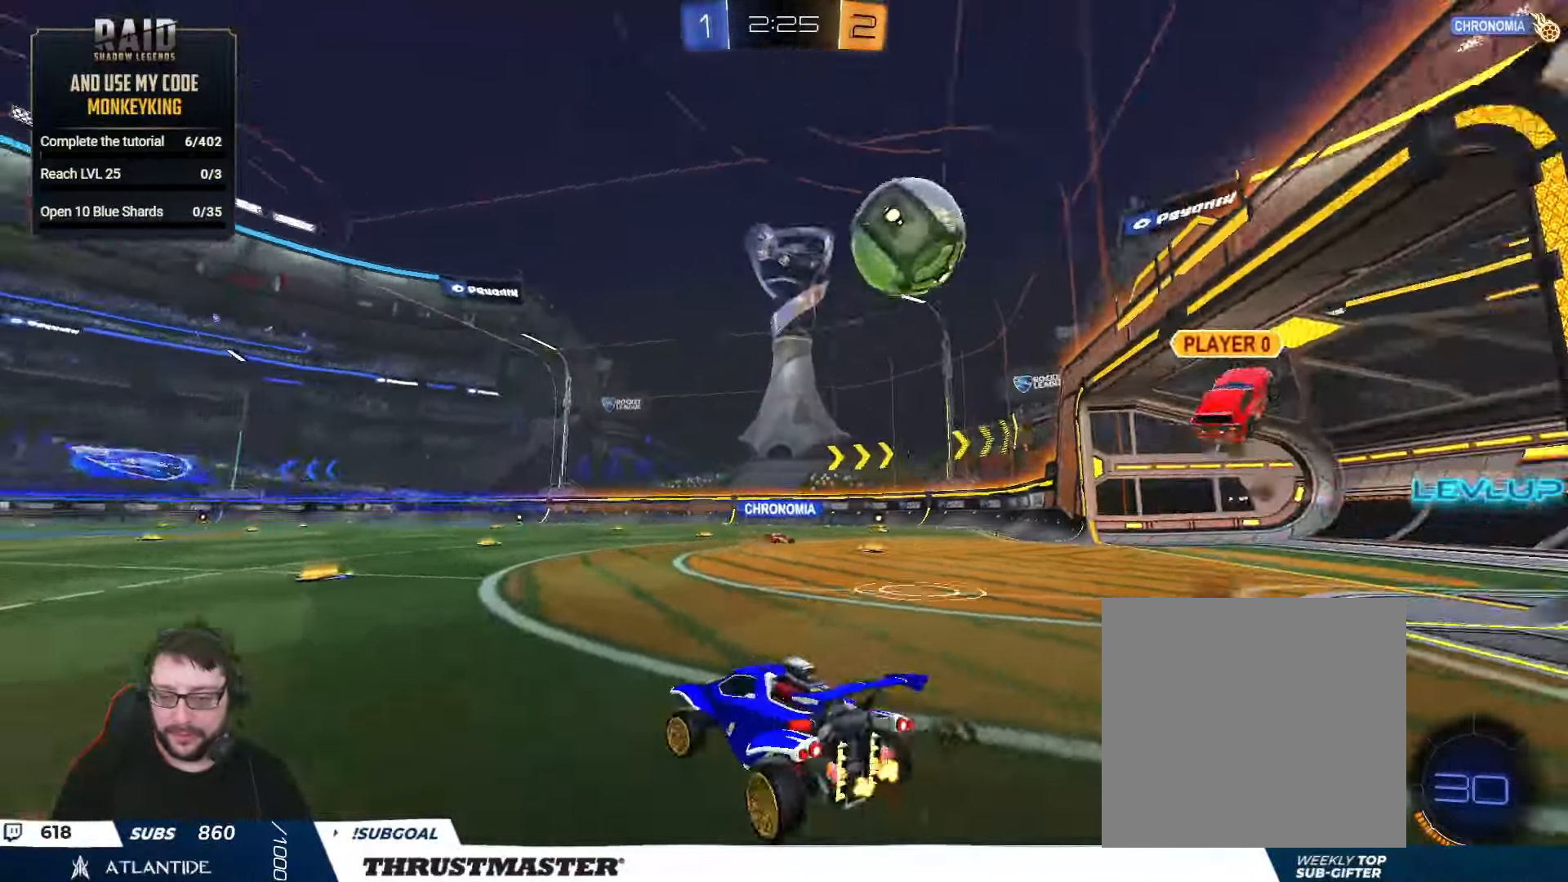
{"buttons": ["R2"], "left_stick": "right", "right_stick": "center", "events": [[234, "left_stick", "center"], [284, "left_stick", "up-left"], [466, "left_stick", "right"]]}
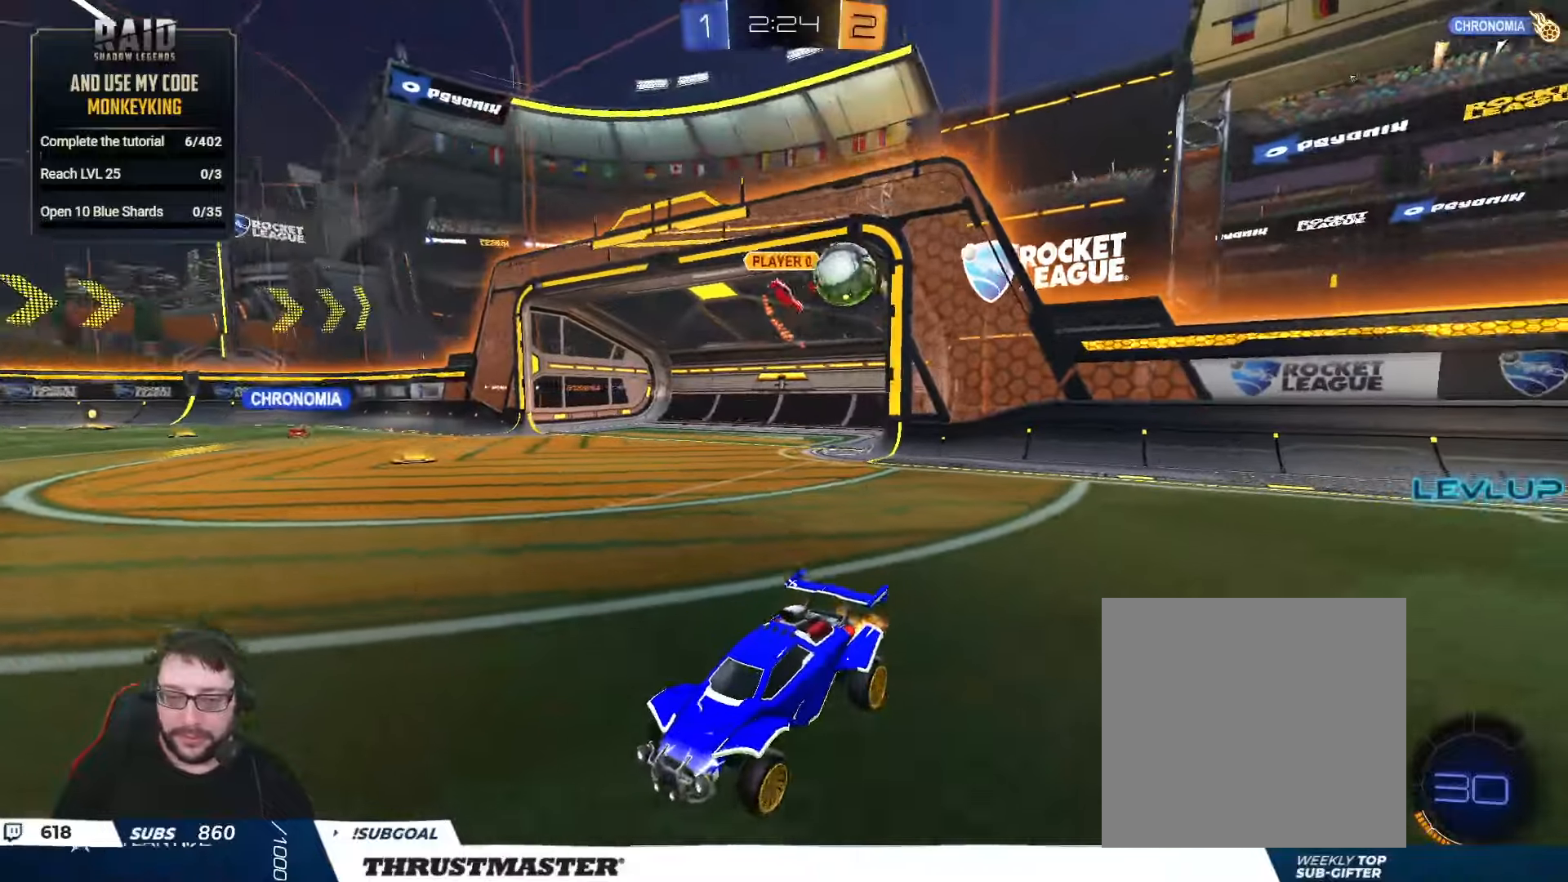
{"buttons": ["R2"], "left_stick": "right", "right_stick": "center", "events": [[100, "L2", "down"], [433, "L2", "up"]]}
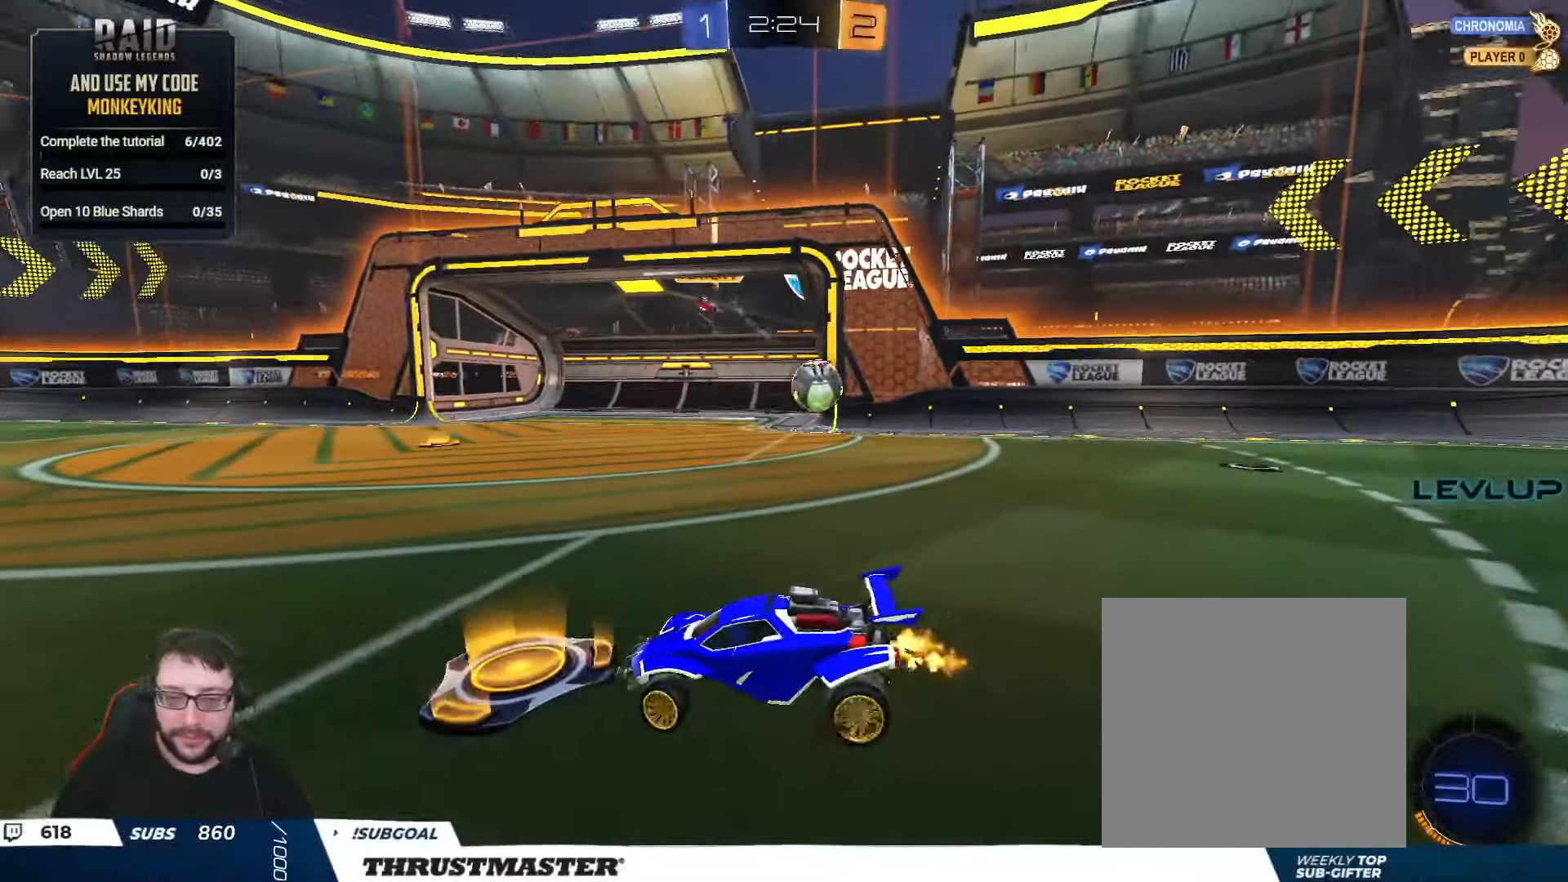
{"buttons": ["B", "R2"], "left_stick": "right", "right_stick": "center", "events": [[416, "B", "down"]]}
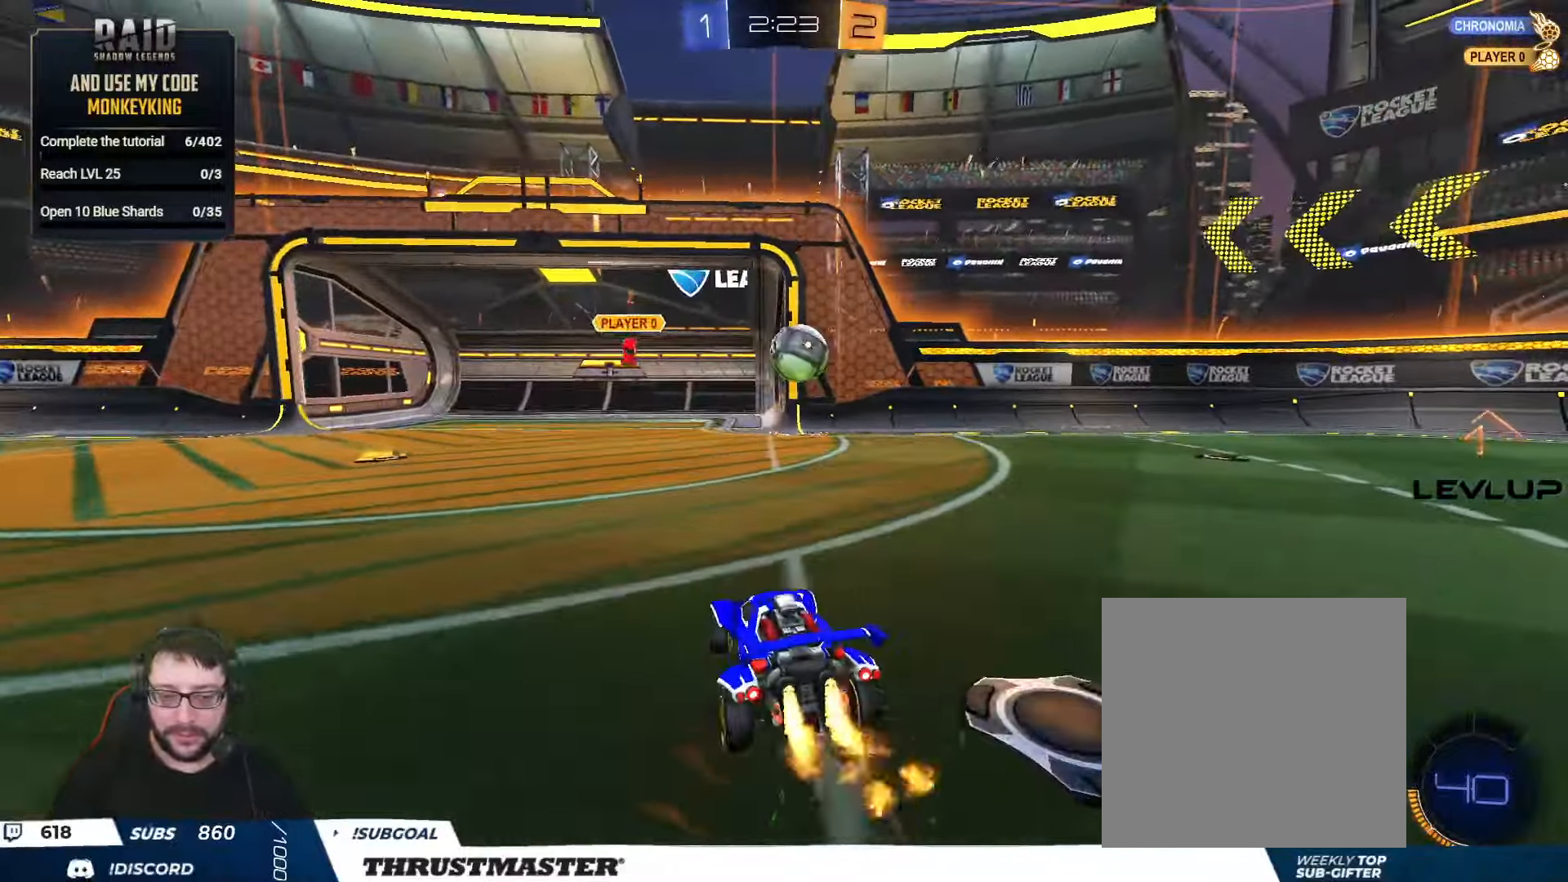
{"buttons": ["B", "L2", "R2"], "left_stick": "right", "right_stick": "center", "events": [[183, "left_stick", "center"], [283, "left_stick", "left"], [316, "A", "down"], [350, "left_stick", "down"], [433, "left_stick", "right"], [450, "L2", "down"], [466, "A", "up"]]}
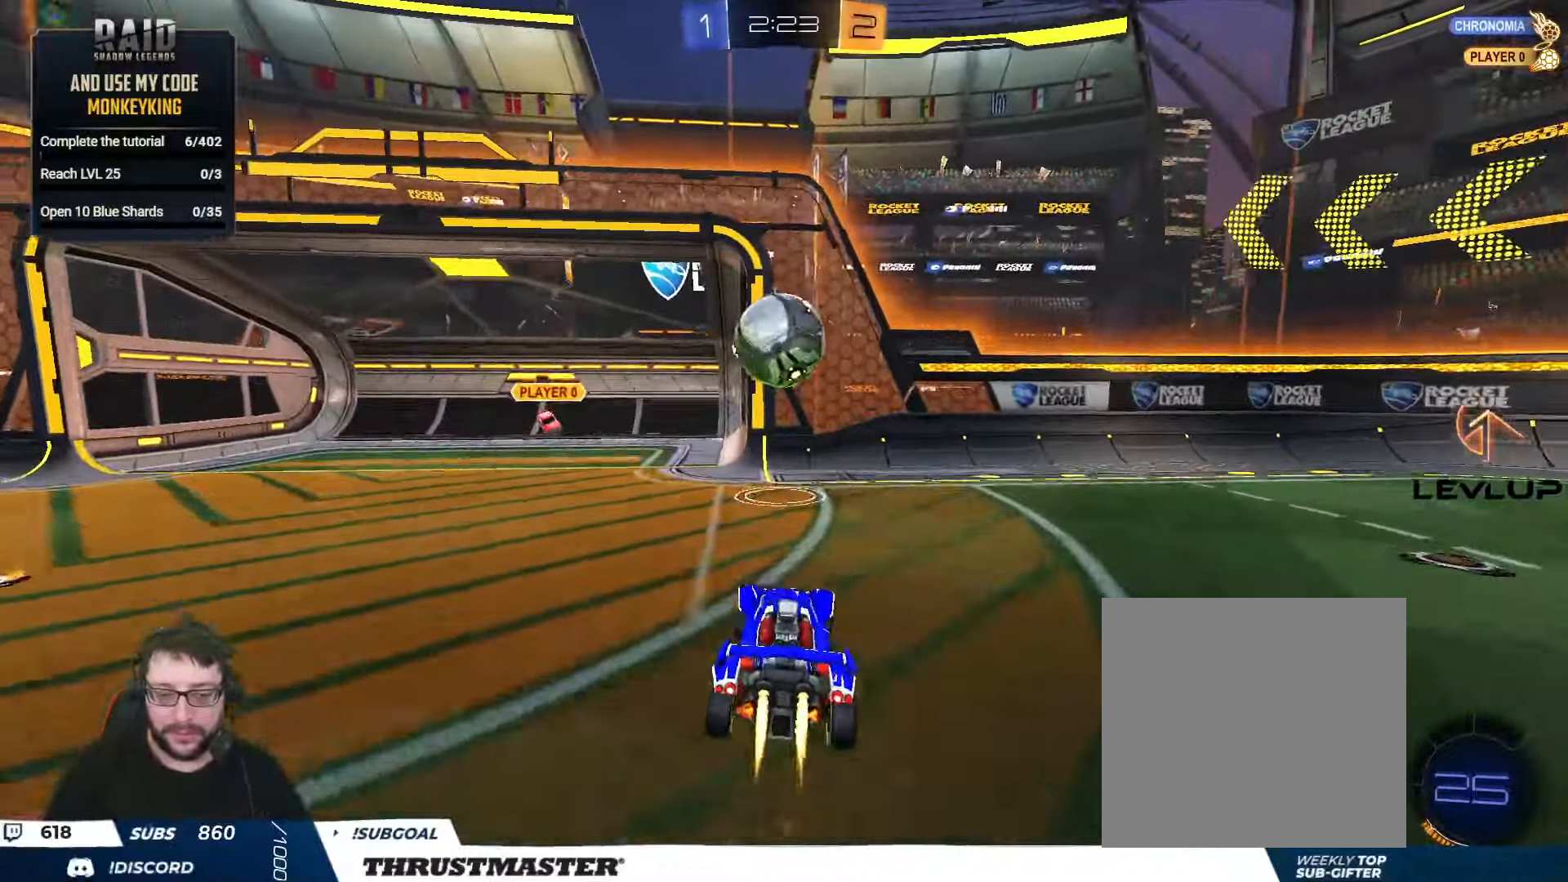
{"buttons": ["A", "B", "L2", "R2", "L3"], "left_stick": "up-left", "right_stick": "center", "events": [[83, "L2", "up"], [400, "A", "down"], [400, "L2", "down"], [416, "left_stick", "up-left"], [433, "L3", "down"]]}
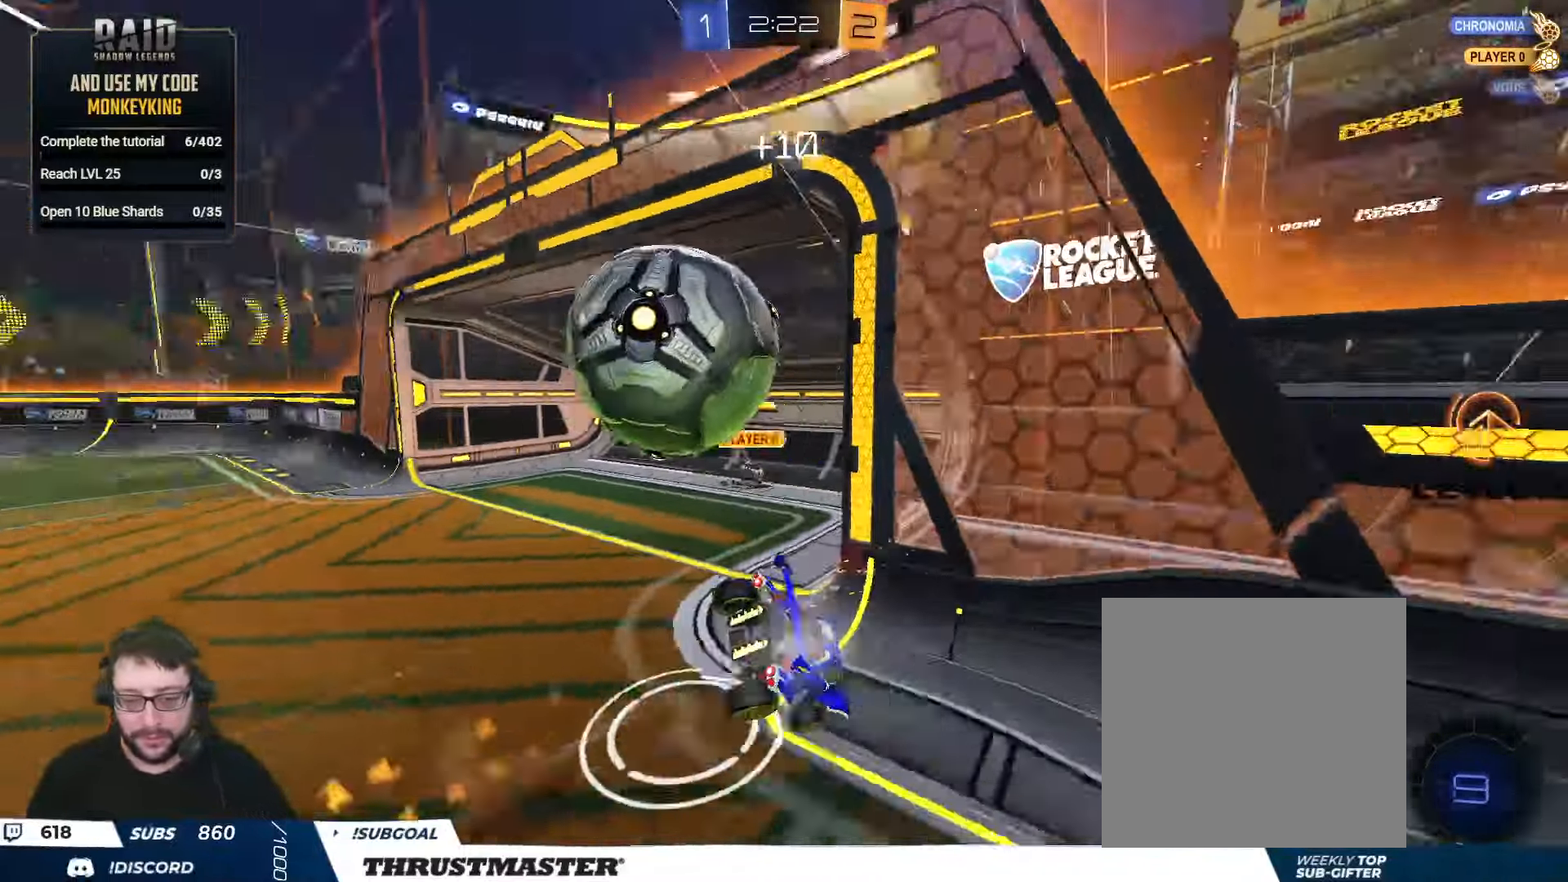
{"buttons": ["L2", "R2"], "left_stick": "down", "right_stick": "center", "events": [[16, "A", "up"], [16, "B", "up"], [83, "L3", "up"], [100, "left_stick", "down"]]}
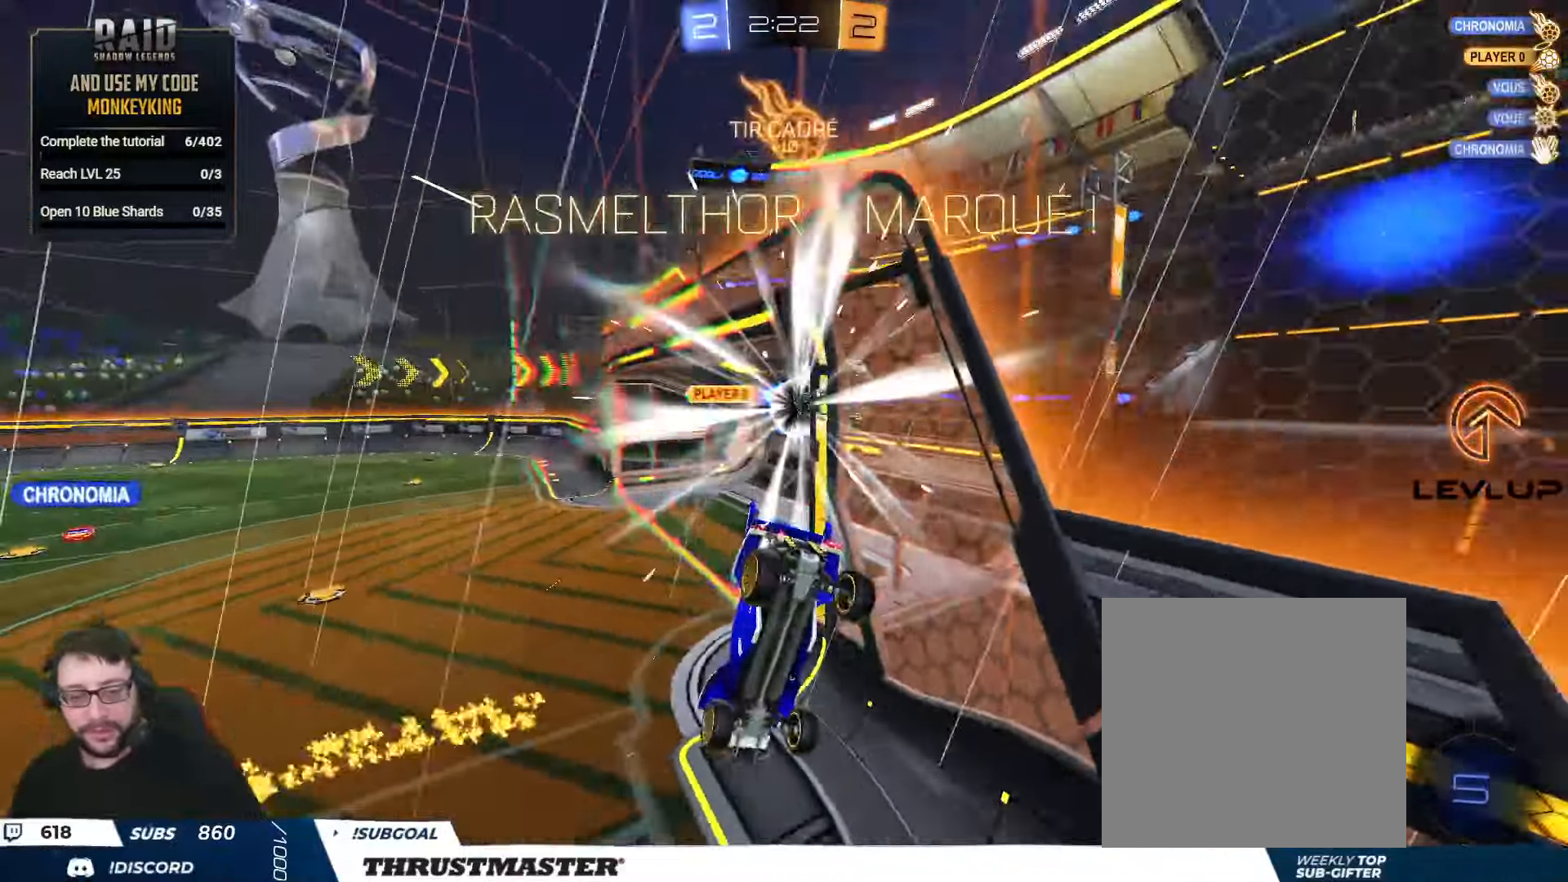
{"buttons": [], "left_stick": "center", "right_stick": "center", "events": [[50, "Y", "down"], [100, "L2", "up"], [133, "Y", "up"], [150, "left_stick", "center"], [183, "R2", "up"]]}
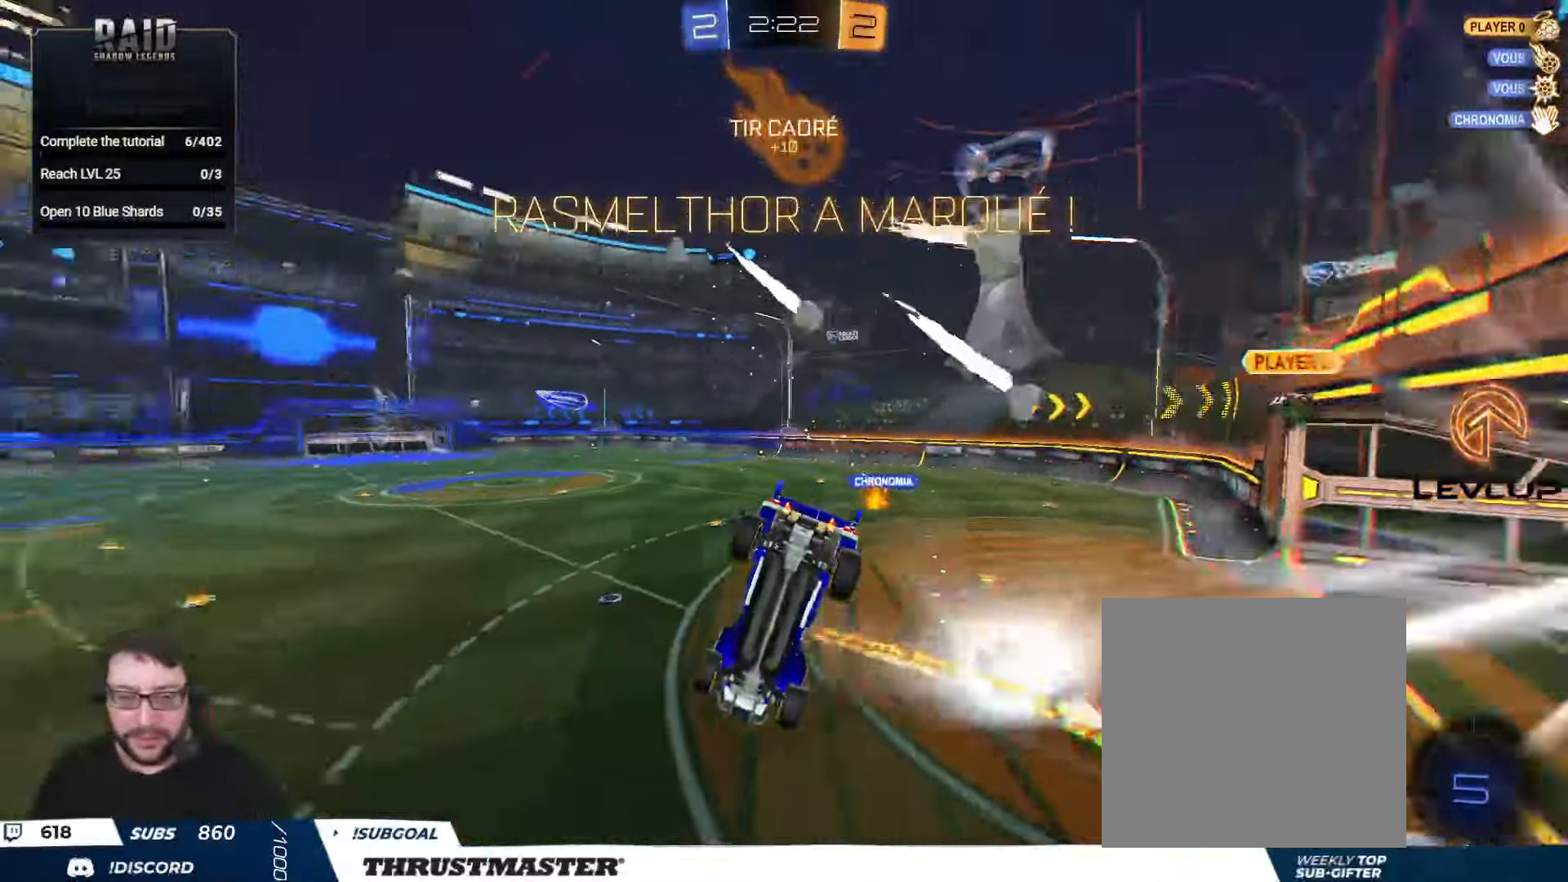
{"buttons": [], "left_stick": "left", "right_stick": "center", "events": [[383, "left_stick", "left"]]}
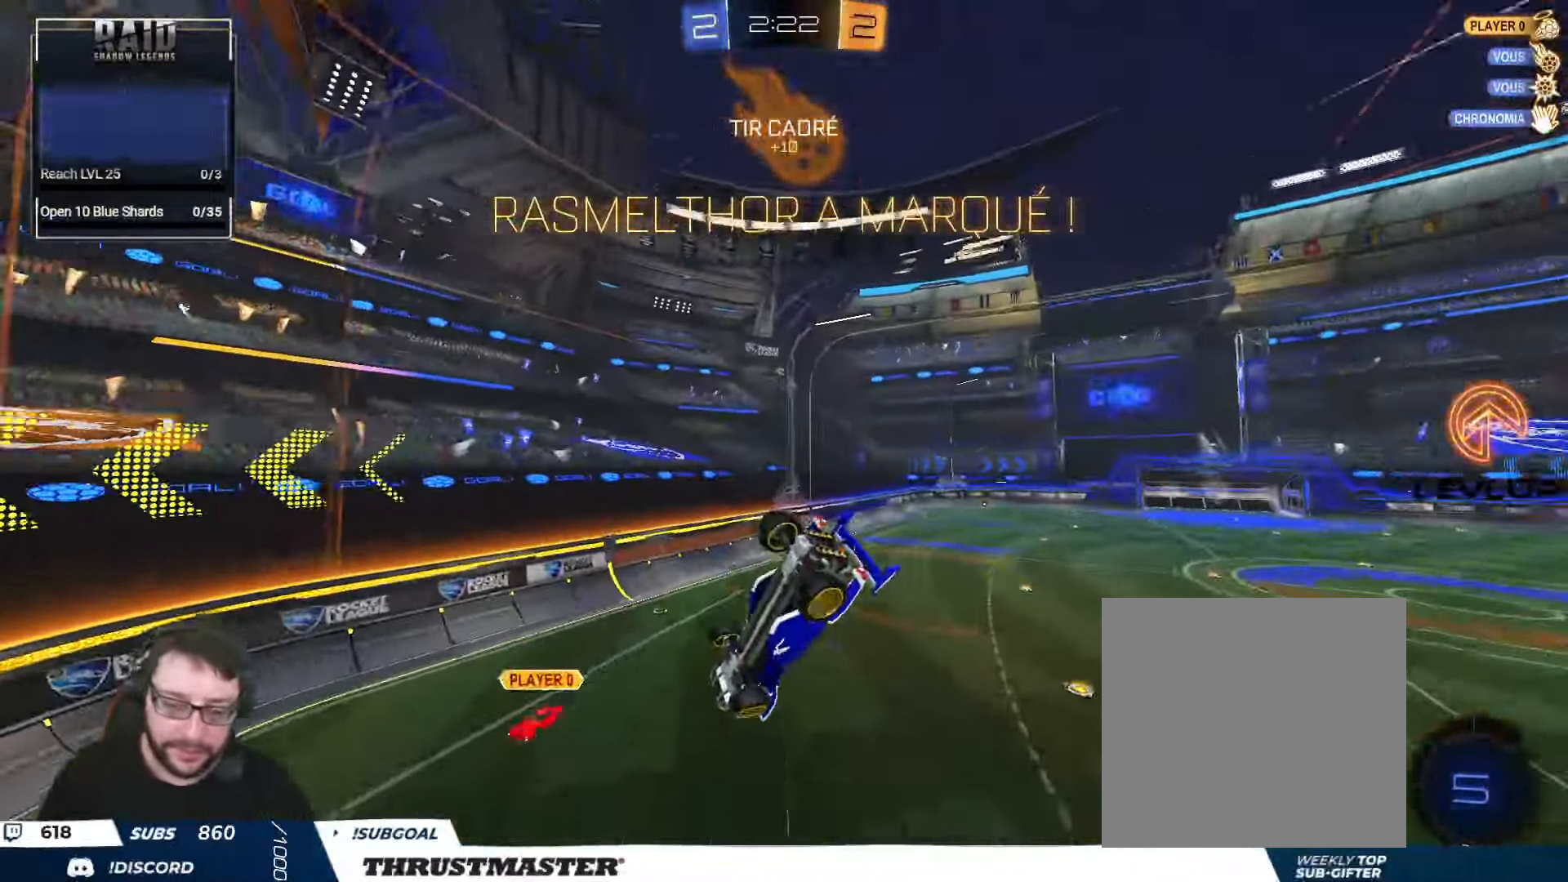
{"buttons": [], "left_stick": "up-left", "right_stick": "center", "events": [[216, "left_stick", "up-left"]]}
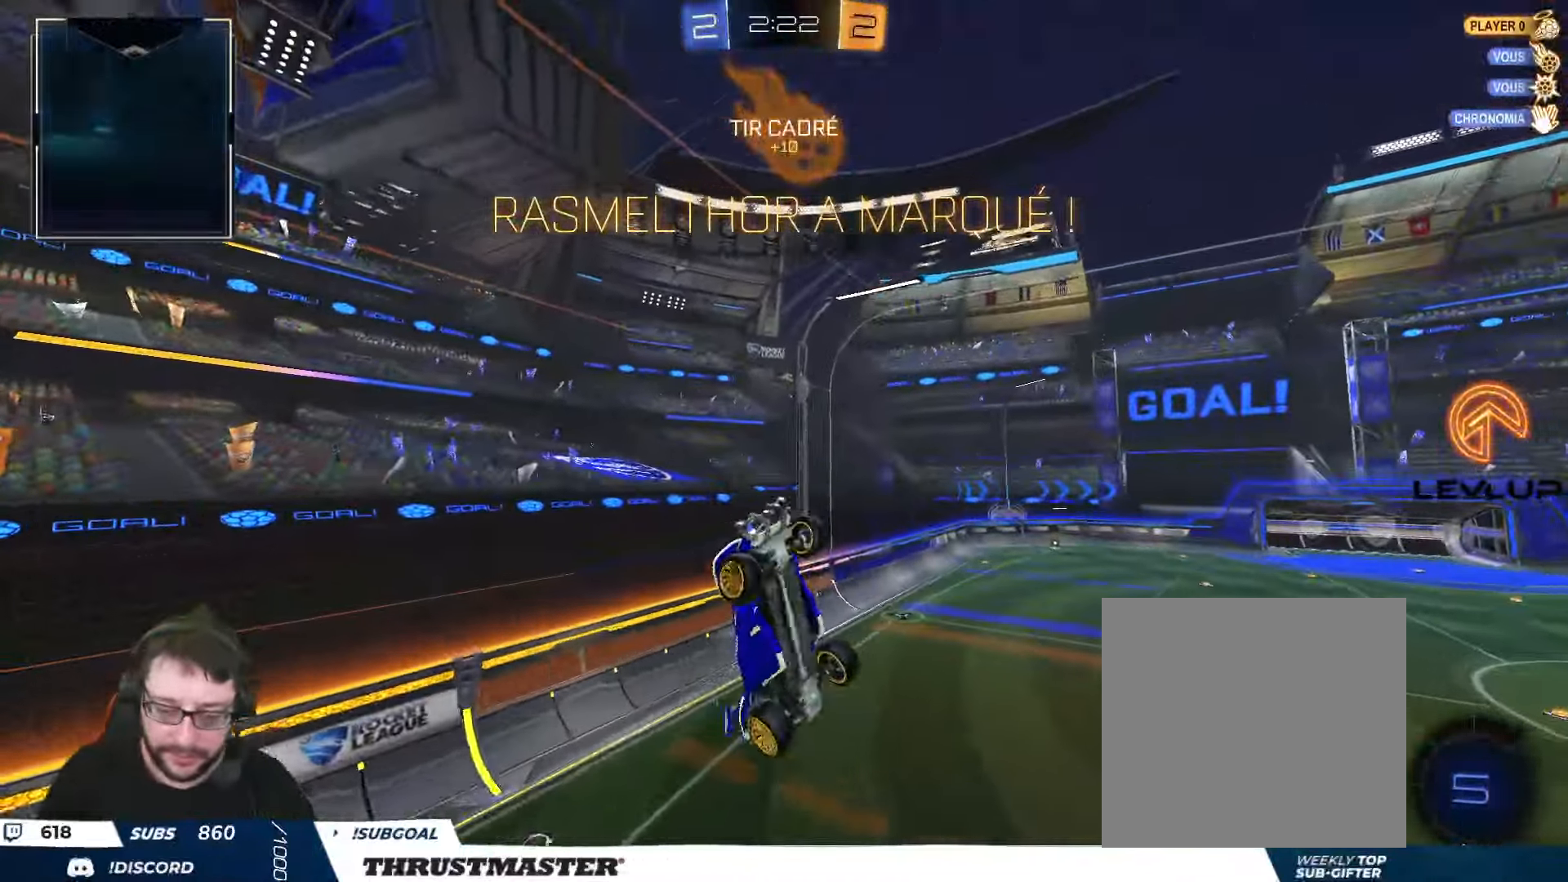
{"buttons": ["R2"], "left_stick": "right", "right_stick": "center", "events": [[50, "left_stick", "left"], [233, "R2", "down"], [250, "L2", "down"], [250, "left_stick", "right"], [316, "B", "down"], [333, "Y", "down"], [483, "L2", "up"], [500, "B", "up"], [500, "Y", "up"]]}
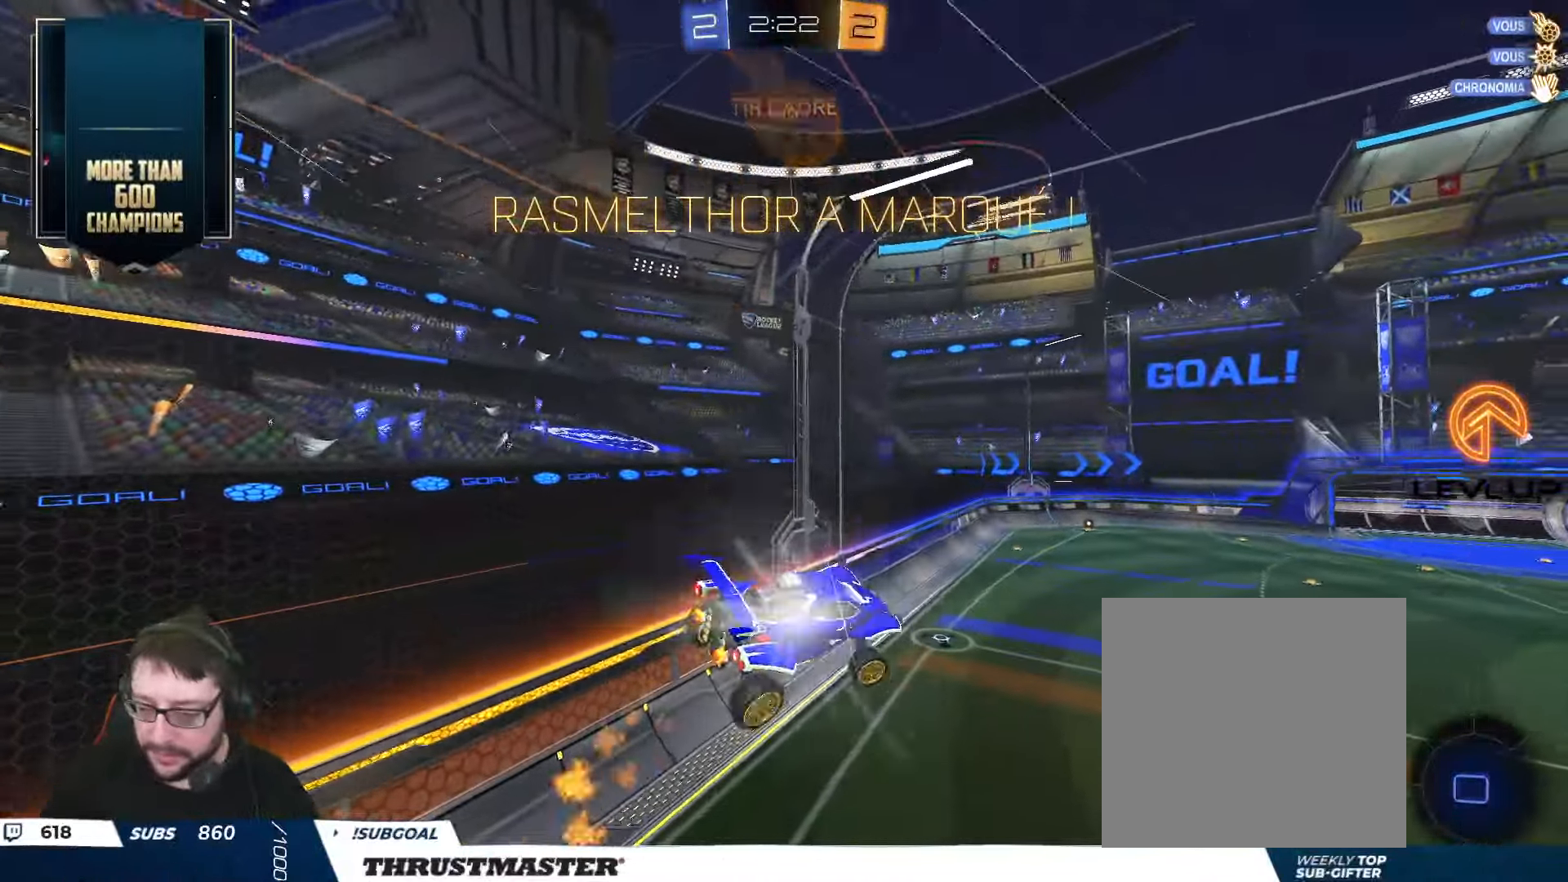
{"buttons": ["R2"], "left_stick": "right", "right_stick": "center", "events": [[100, "R2", "up"], [116, "left_stick", "center"], [383, "left_stick", "right"], [433, "R2", "down"]]}
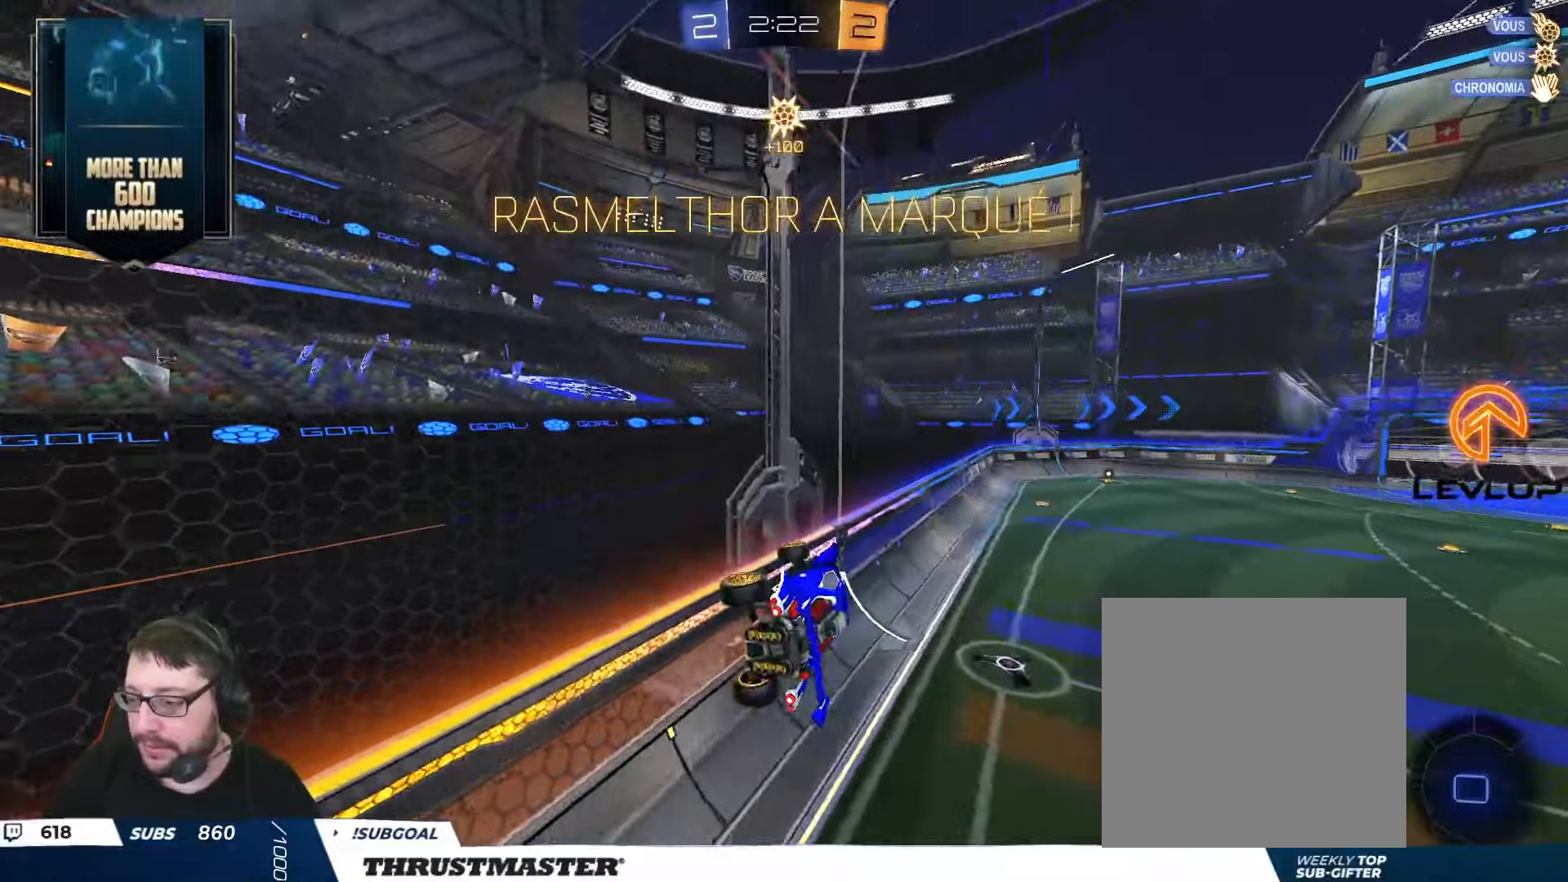
{"buttons": ["R2"], "left_stick": "center", "right_stick": "center", "events": [[50, "left_stick", "center"]]}
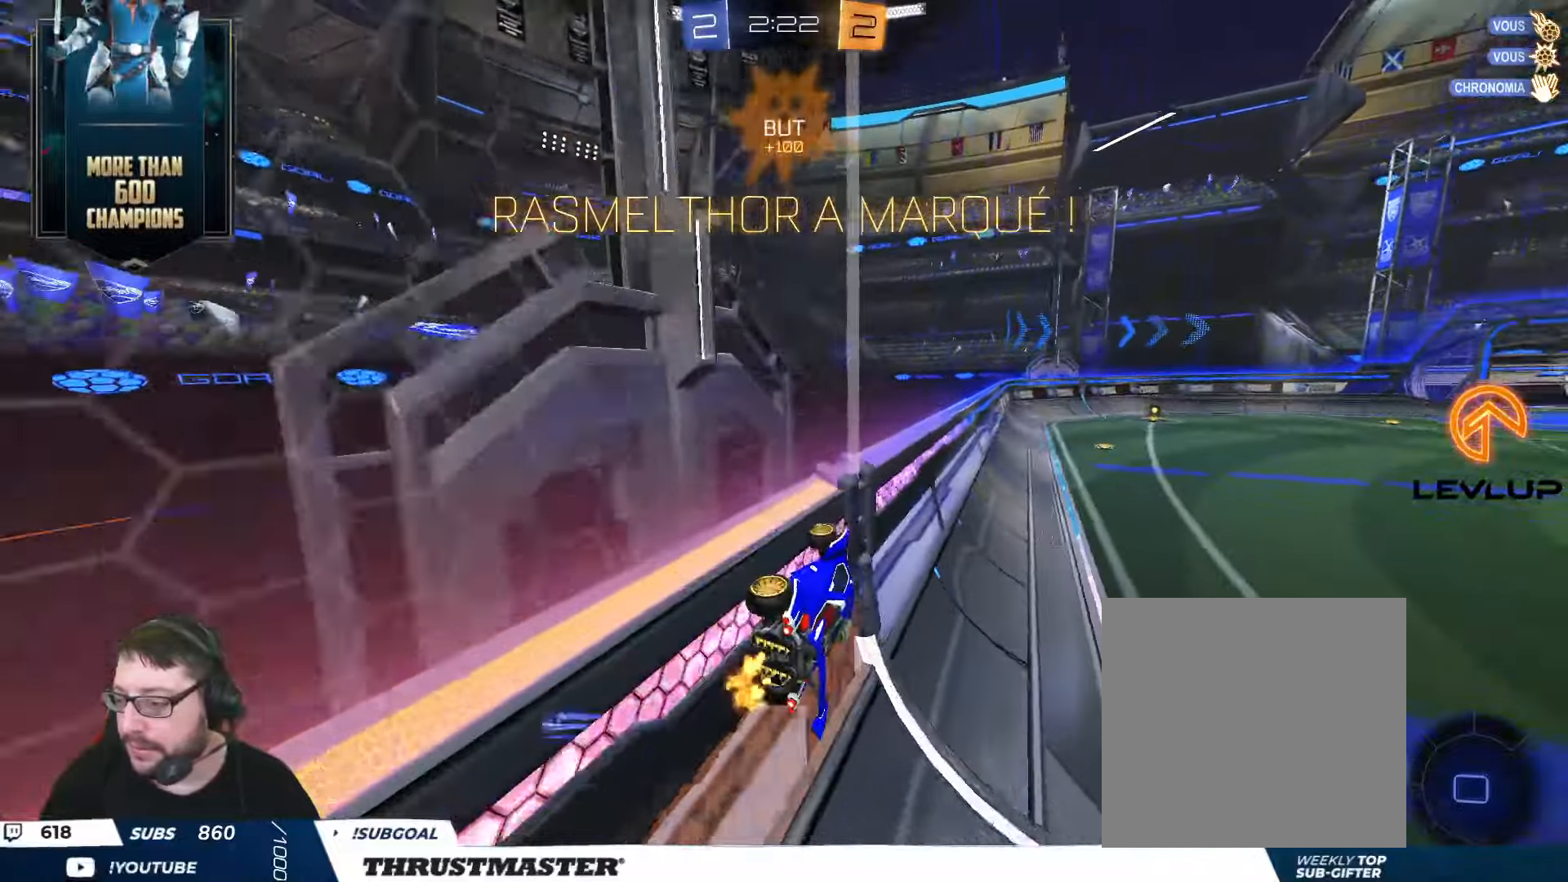
{"buttons": [], "left_stick": "center", "right_stick": "center", "events": [[83, "A", "down"], [150, "A", "up"], [417, "R2", "up"]]}
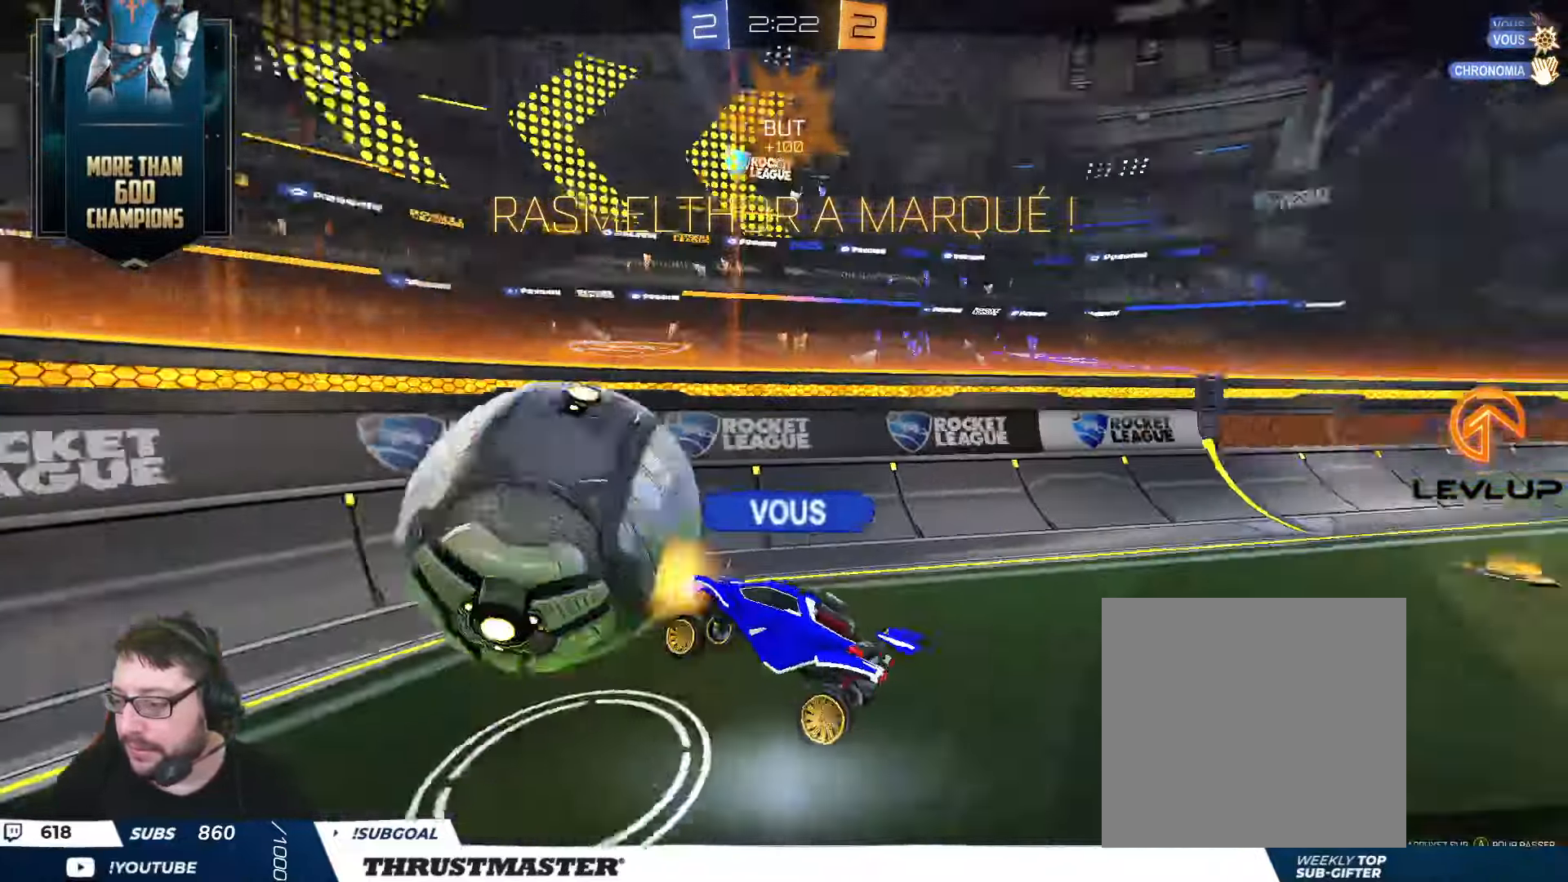
{"buttons": [], "left_stick": "center", "right_stick": "center", "events": [[317, "A", "down"], [400, "A", "up"]]}